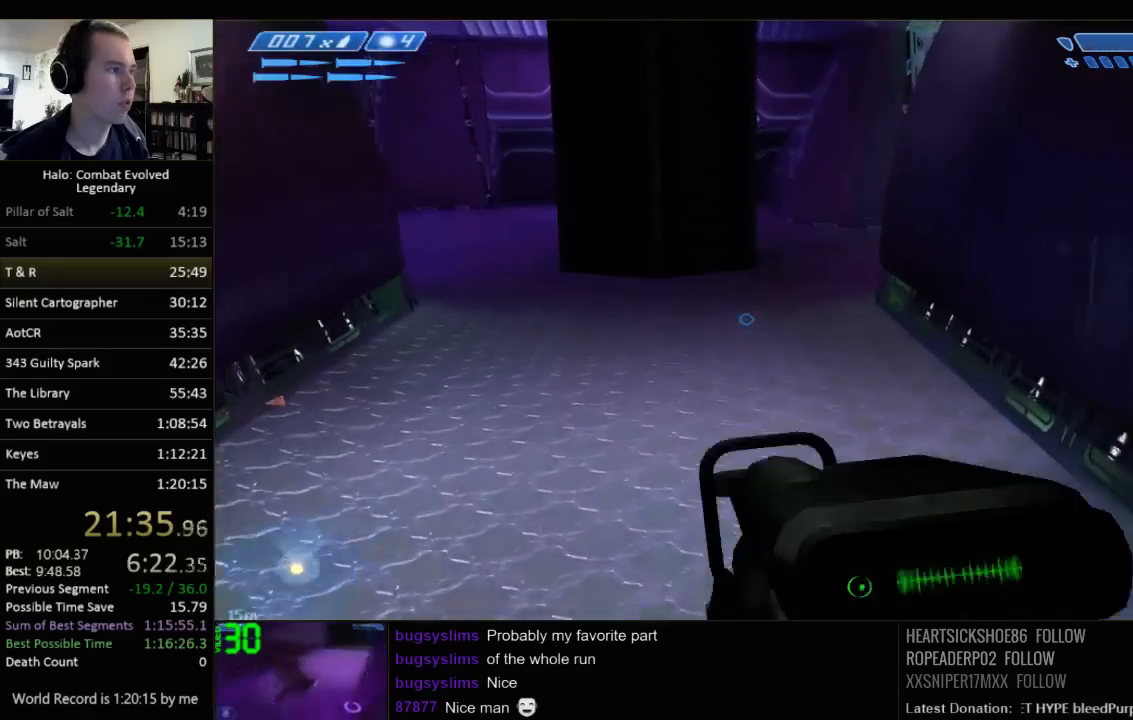
Gameplay with keyboard and mouse; each line is a JSON object with the keys and mouse buttons held at the frame after it. "events" lists presses ("down") and releases ("up") of "1", "2", "3", "4", "5", "a", "alt", "c", "ctrl", "d", "e", "f", "q", "r", "s", "shift", "space", "tab", "v", "w", "x", "z", "mouse_left", "mouse_middle", "mouse_right", "mouse_wheel_up" and "mouse_wheel_down" between this image and that frame as [ms after this image, input, new state], when the widget could be followed in between. "mouse_left", "mouse_middle", "mouse_right", "mouse_wheel_up", "mouse_wheel_down" = the "left", "middle", "right", "wheel_up", "wheel_down" buttons of the "mouse" list. No other keys are recorded. Not read: mouse_move.
{"keys": ["w"], "mouse": [], "events": [[50, "space", "down"], [217, "q", "down"], [217, "space", "up"], [333, "q", "up"]]}
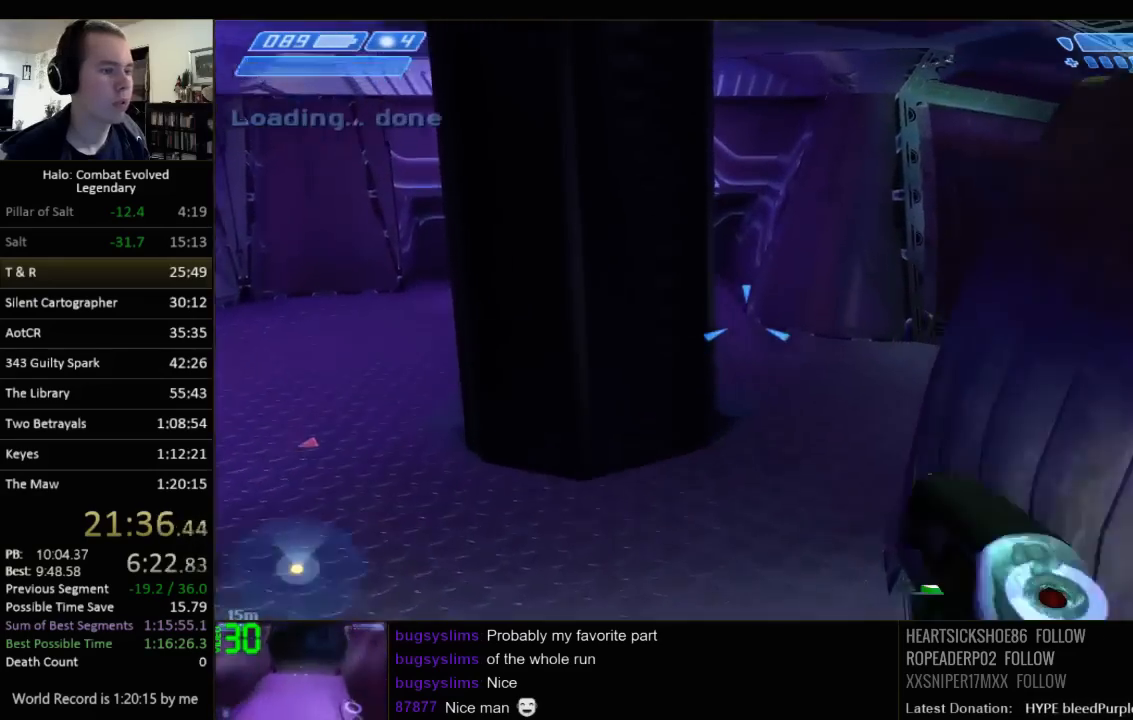
{"keys": ["w"], "mouse": [], "events": []}
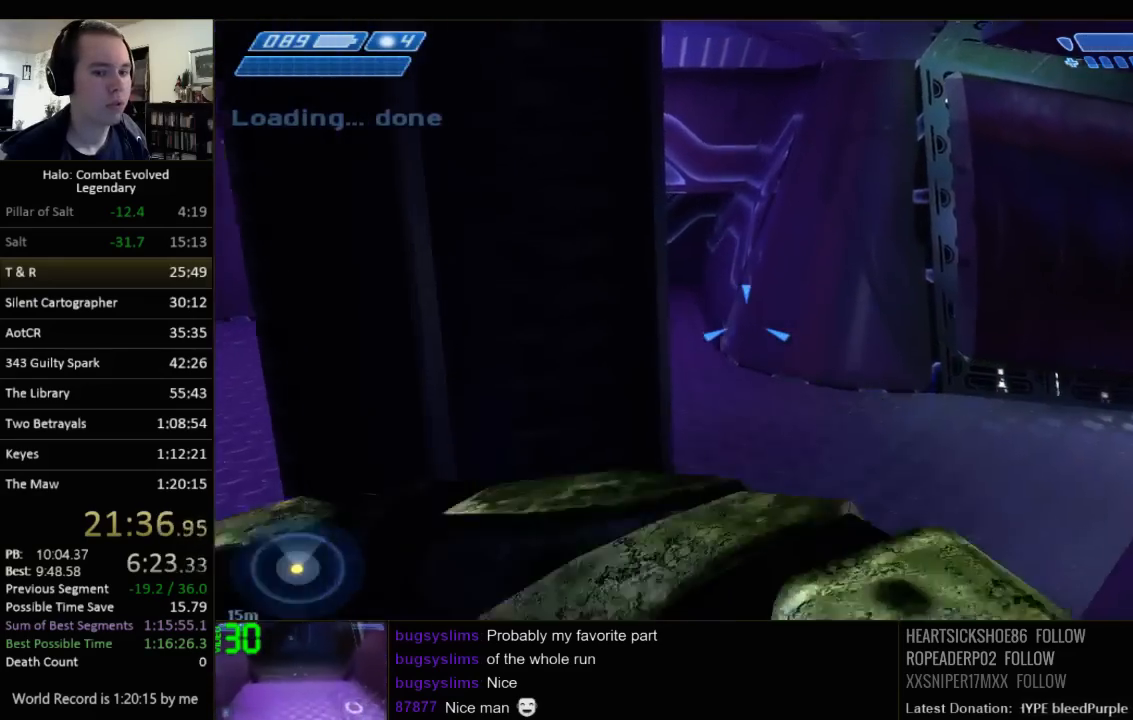
{"keys": ["w"], "mouse": [], "events": []}
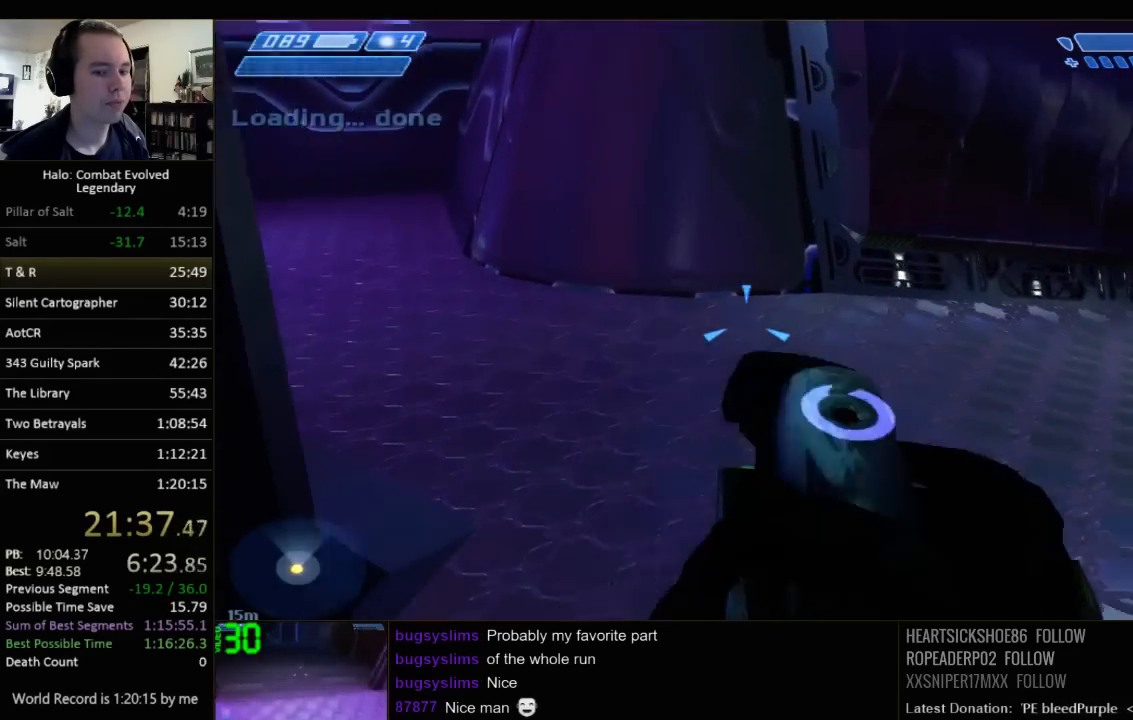
{"keys": ["w"], "mouse": [], "events": []}
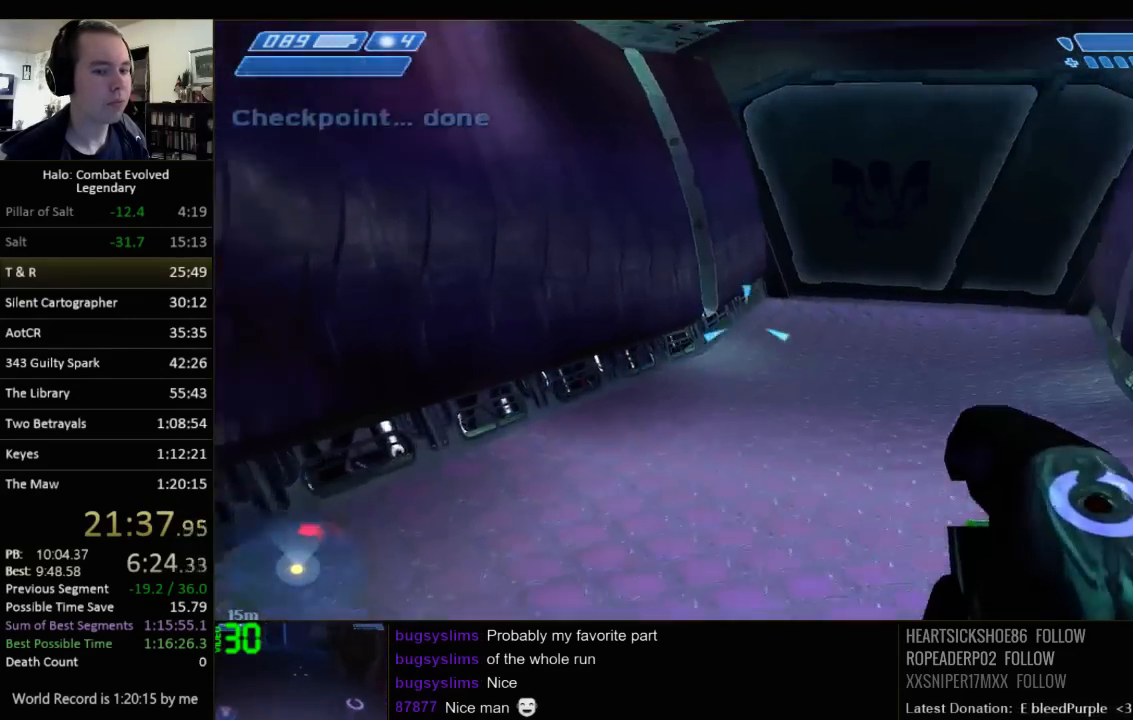
{"keys": ["w"], "mouse": [], "events": []}
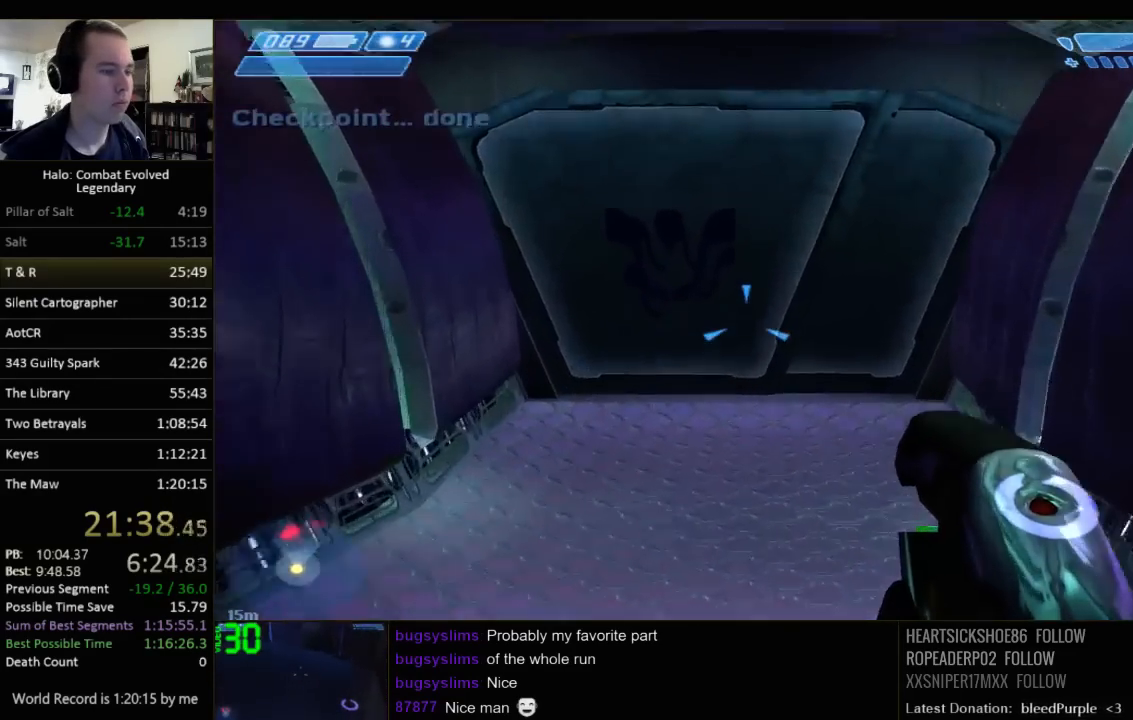
{"keys": ["w"], "mouse": [], "events": []}
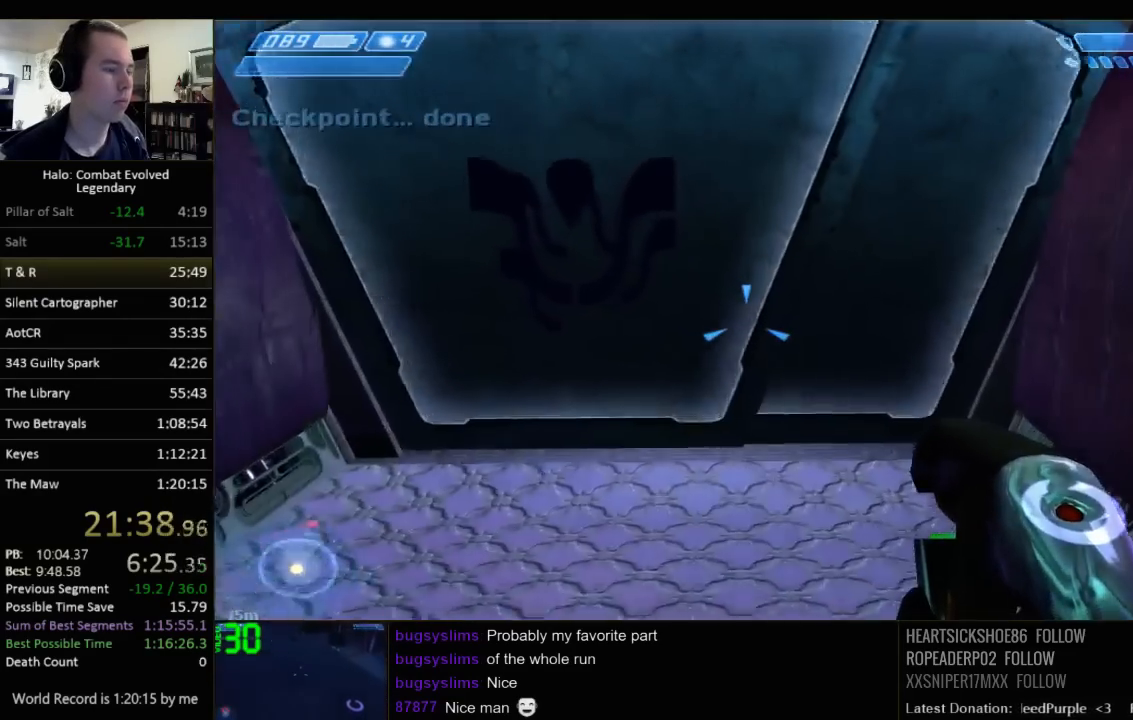
{"keys": ["w"], "mouse": [], "events": []}
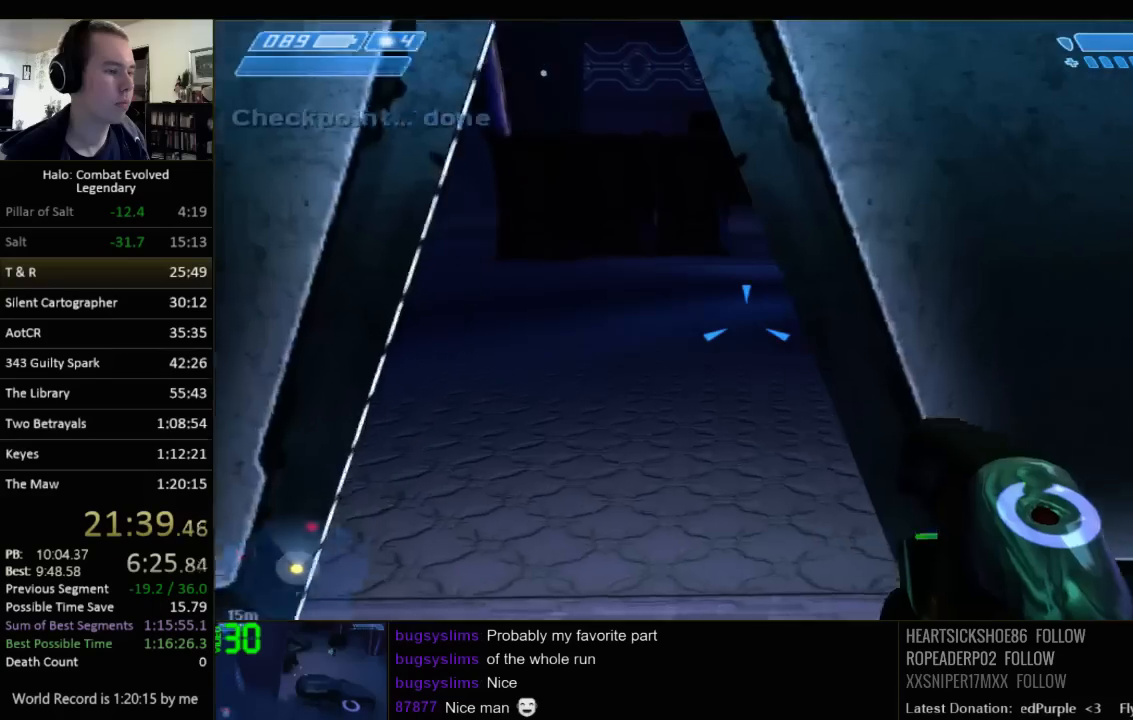
{"keys": ["w"], "mouse": [], "events": []}
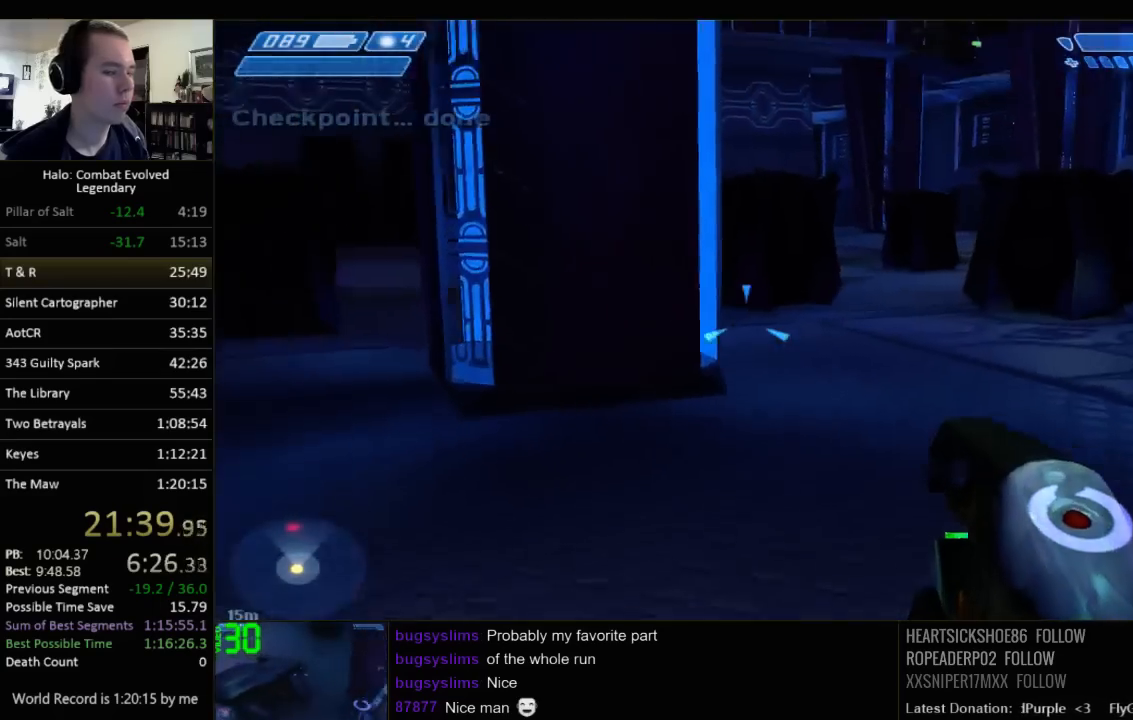
{"keys": ["w"], "mouse": [], "events": []}
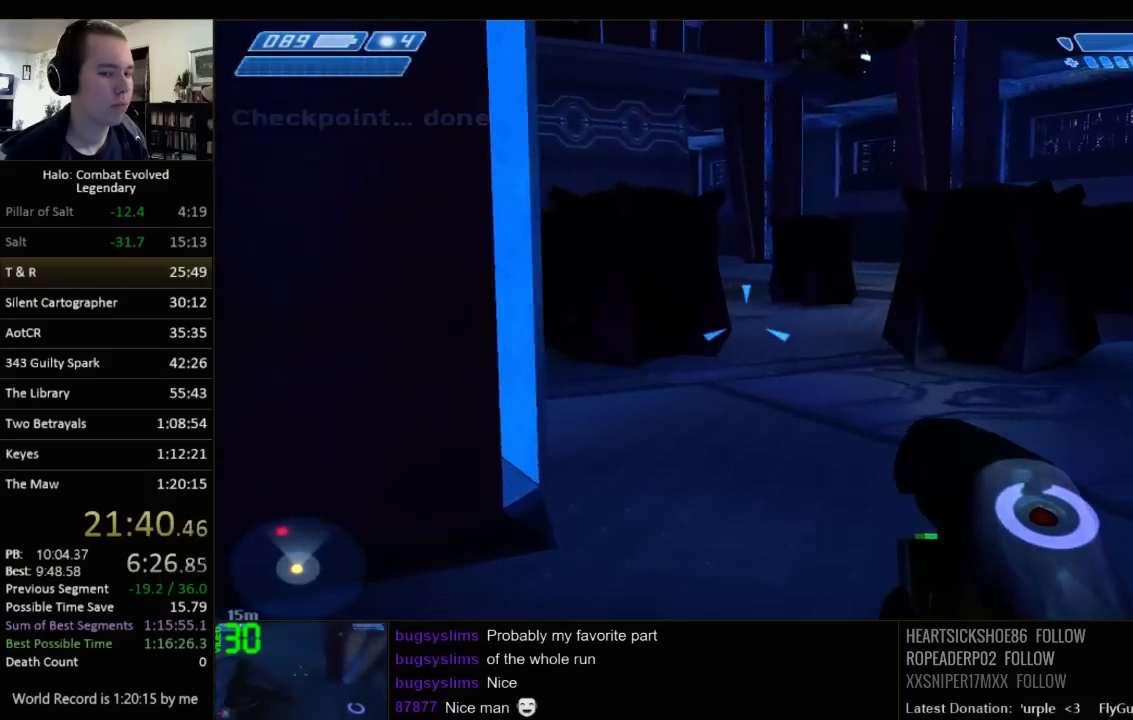
{"keys": ["w"], "mouse": [], "events": [[167, "q", "down"], [267, "q", "up"], [350, "q", "down"], [417, "q", "up"]]}
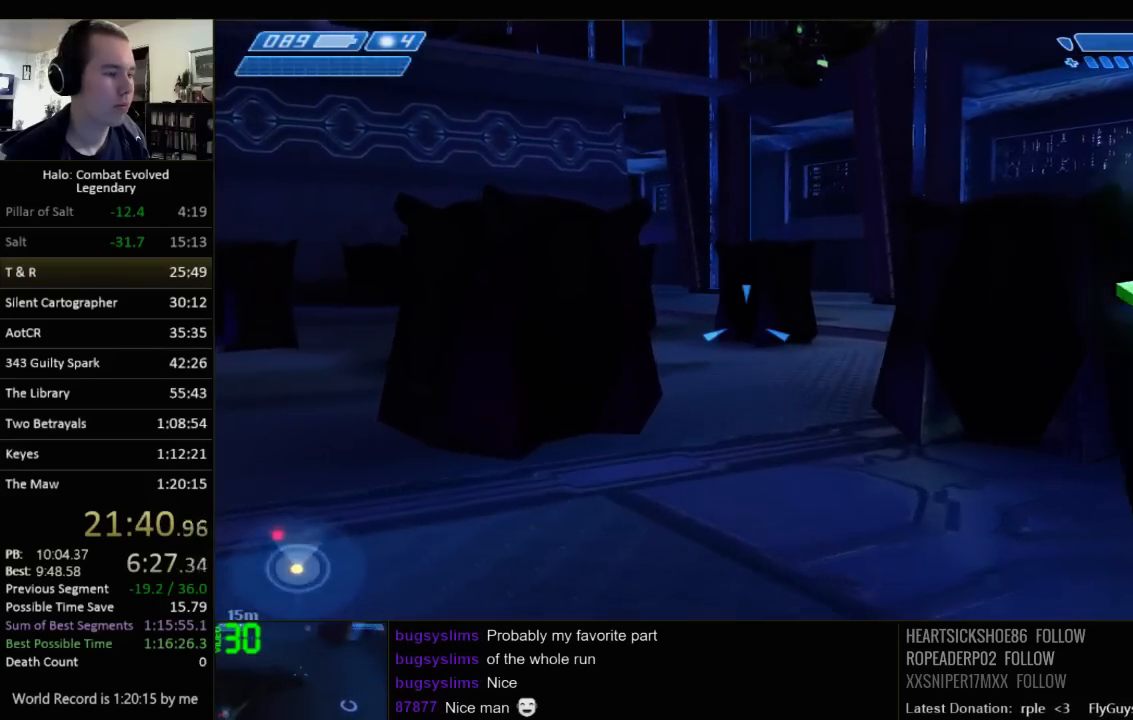
{"keys": ["w"], "mouse": [], "events": [[350, "q", "down"], [417, "q", "up"]]}
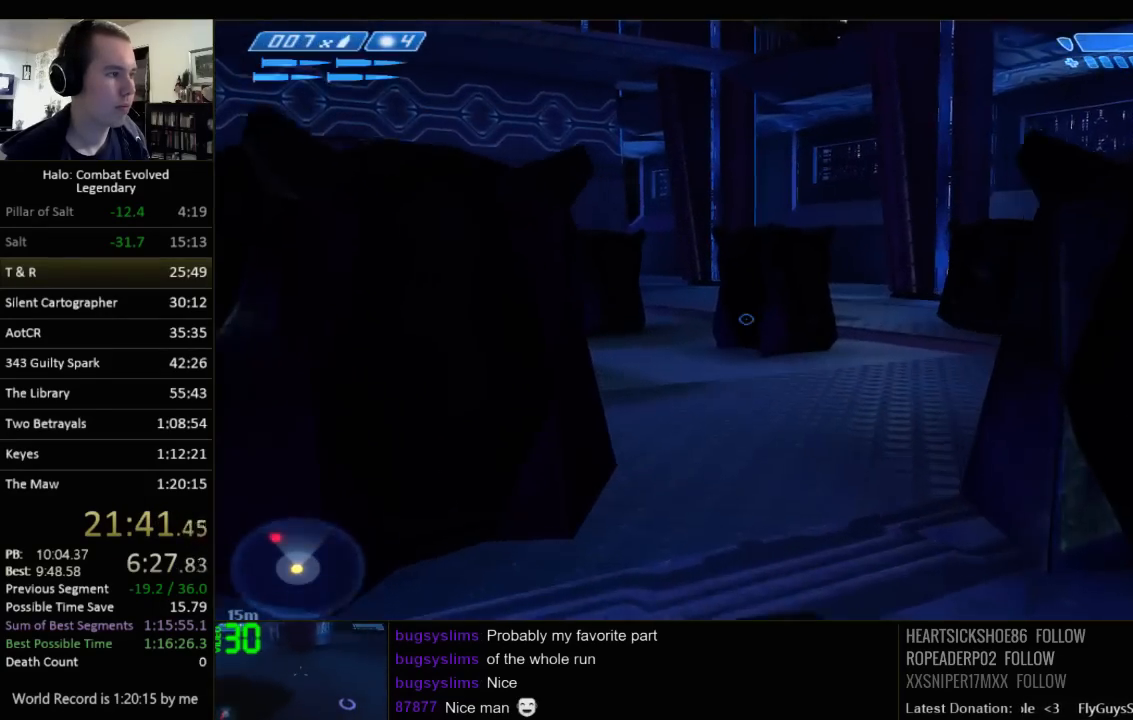
{"keys": ["w"], "mouse": [], "events": [[33, "q", "down"], [133, "q", "up"]]}
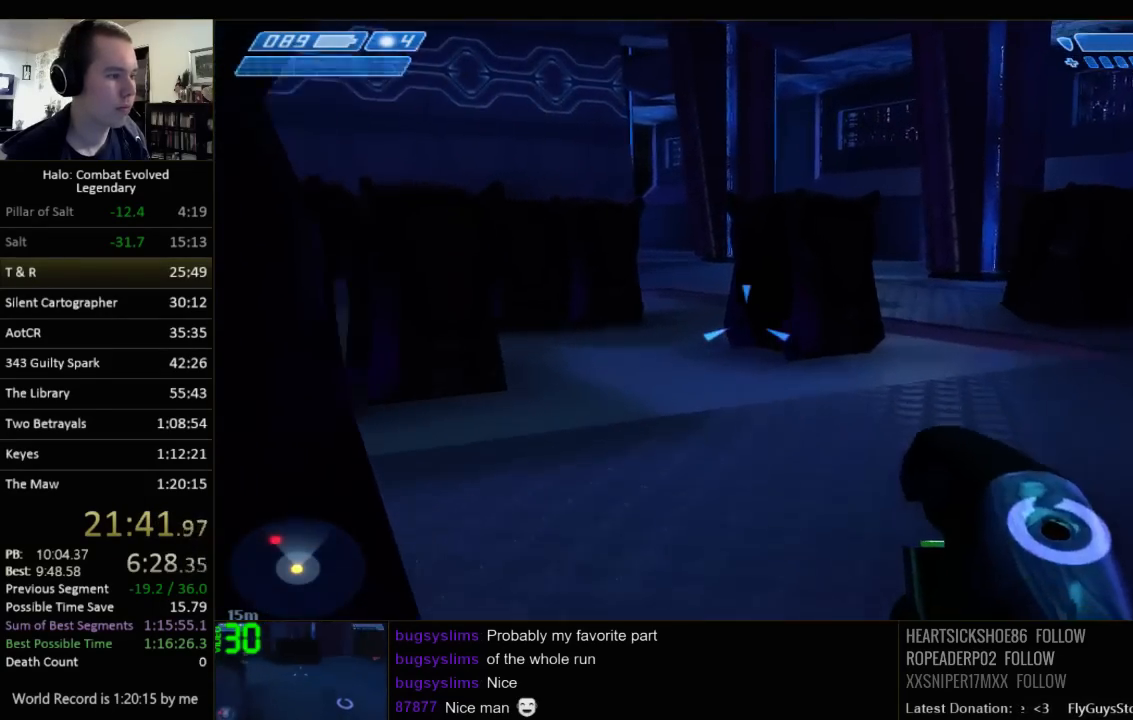
{"keys": ["w"], "mouse": [], "events": []}
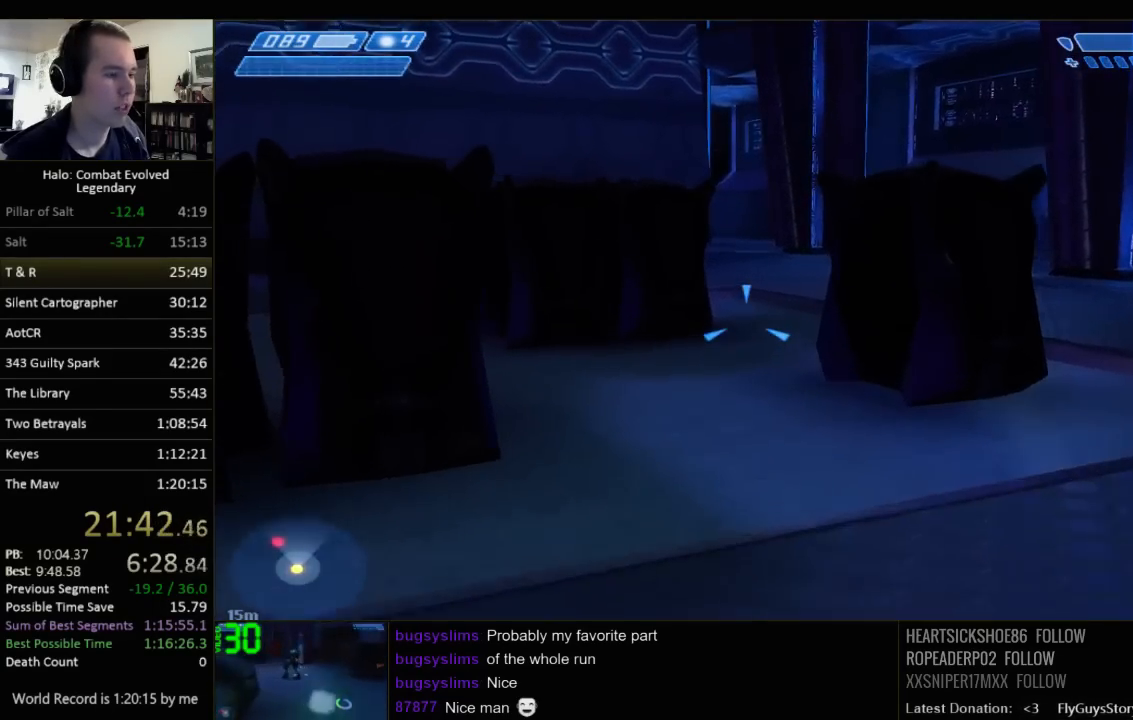
{"keys": ["w"], "mouse": [], "events": []}
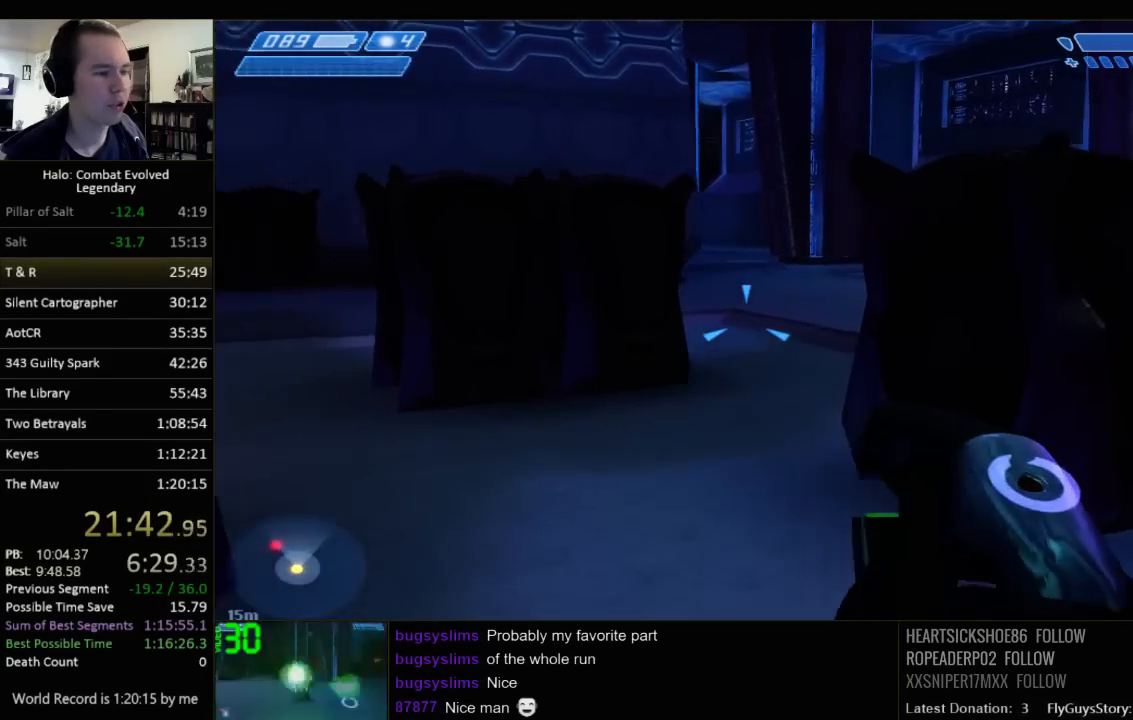
{"keys": ["w"], "mouse": [], "events": []}
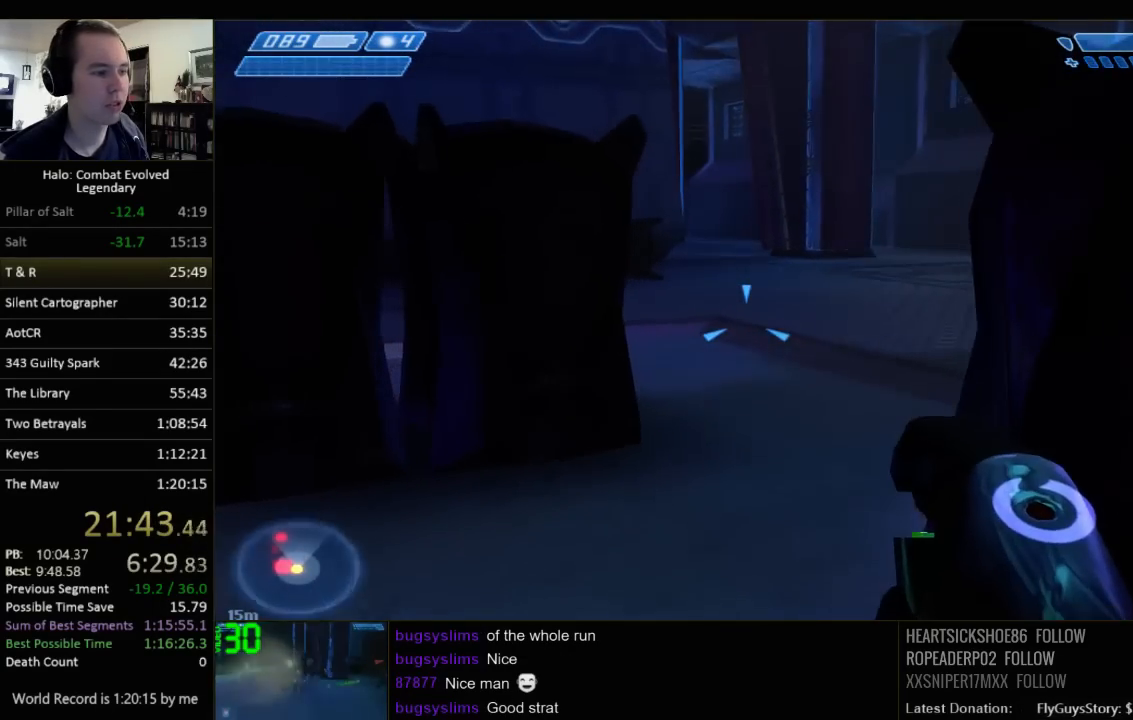
{"keys": ["w"], "mouse": [], "events": []}
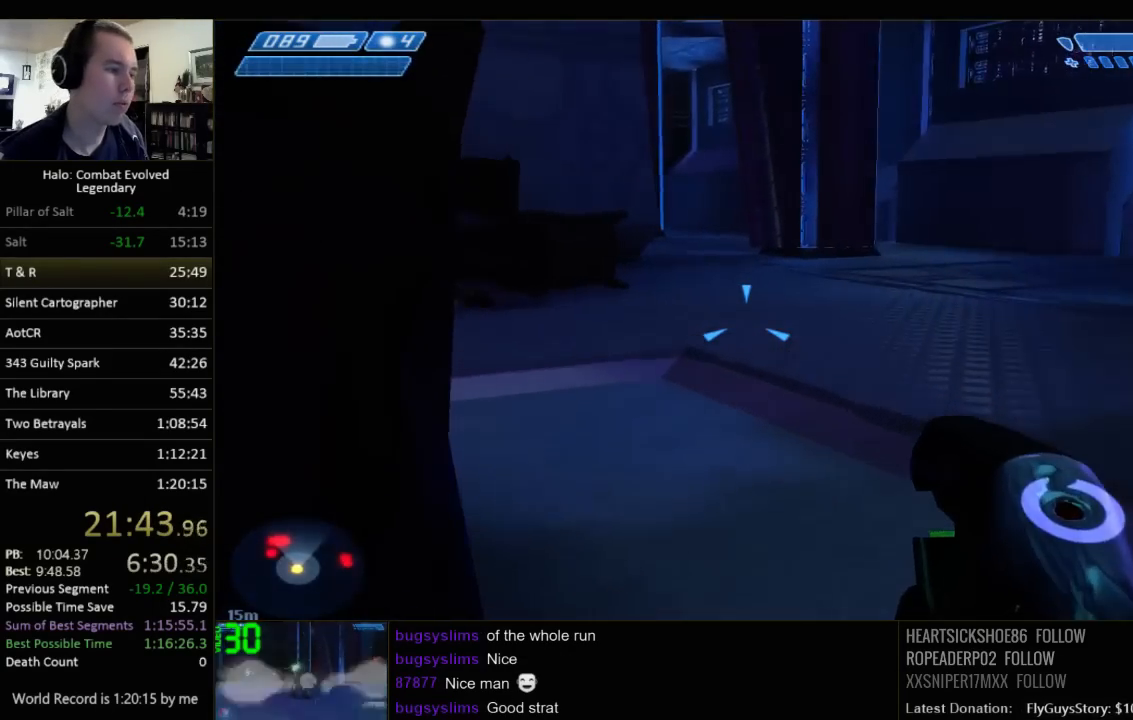
{"keys": ["w"], "mouse": [], "events": []}
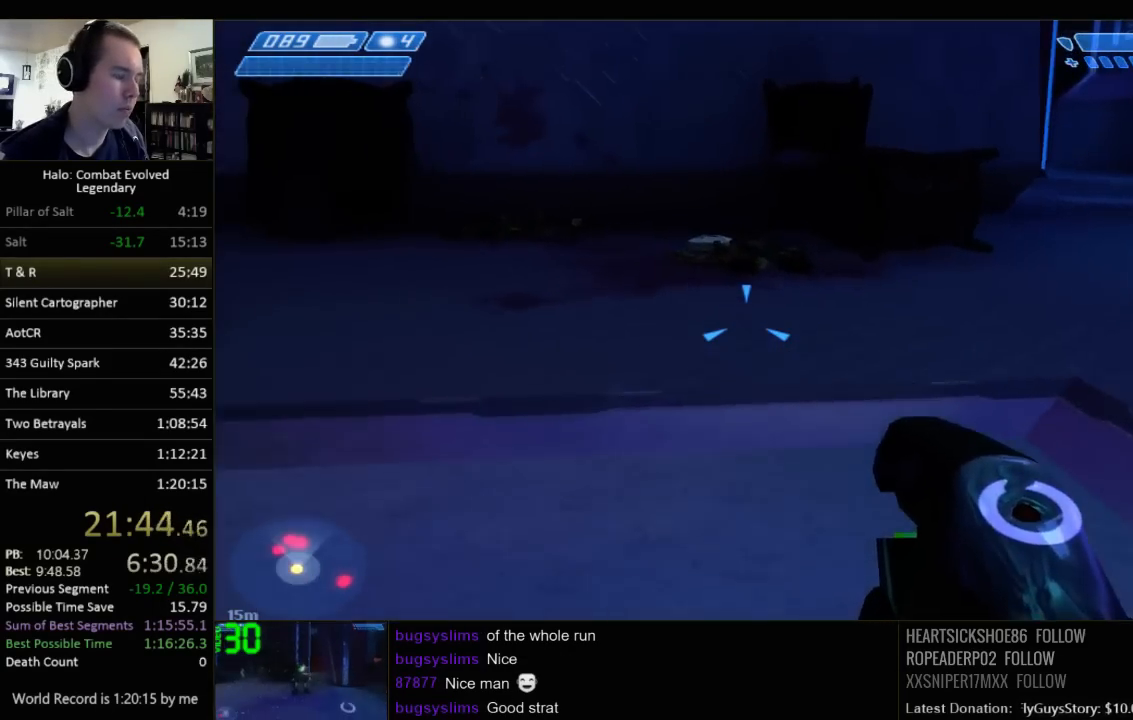
{"keys": ["w"], "mouse": [], "events": []}
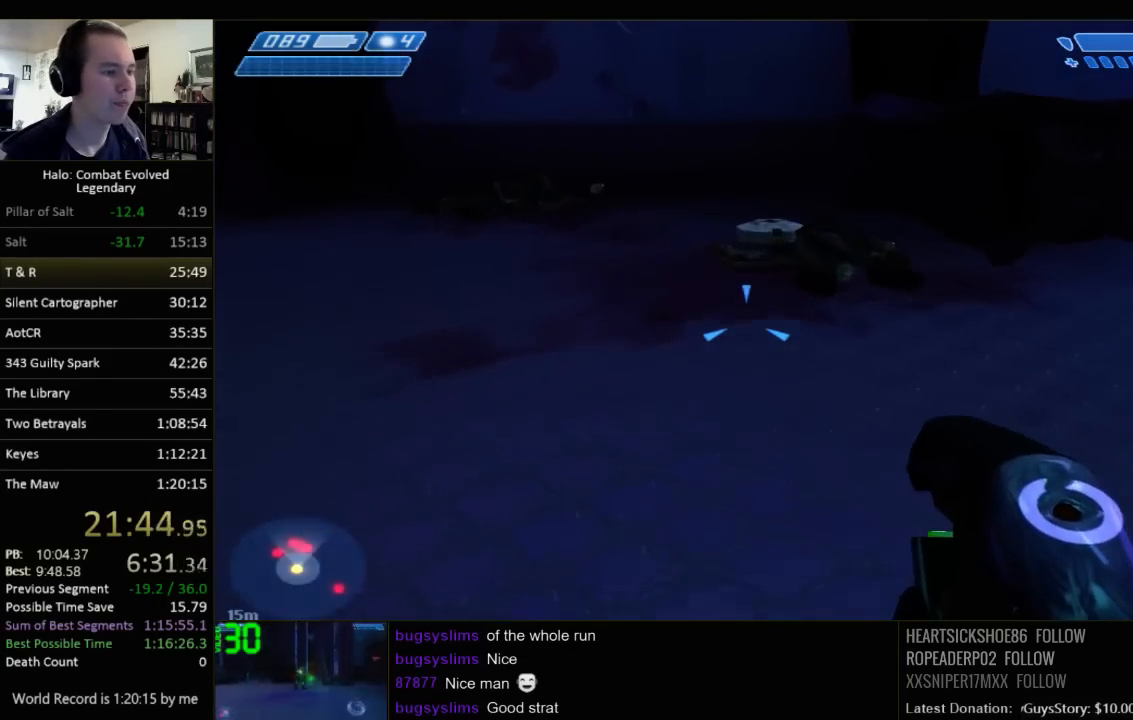
{"keys": ["w"], "mouse": [], "events": []}
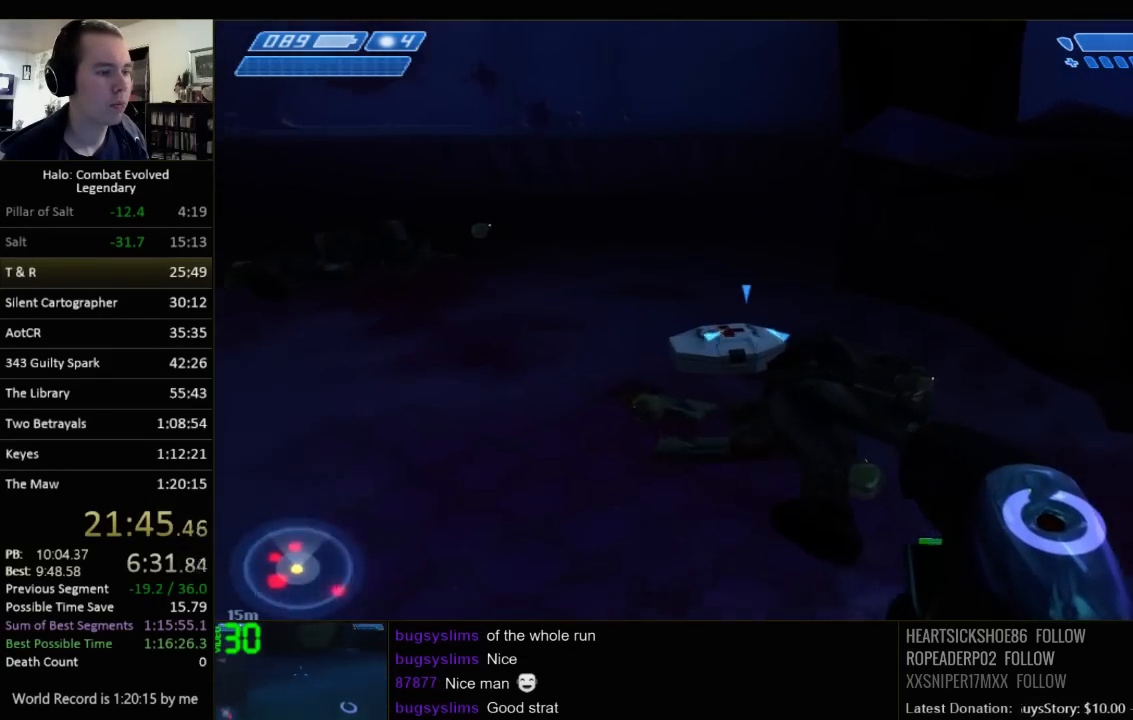
{"keys": [], "mouse": [], "events": [[433, "w", "up"]]}
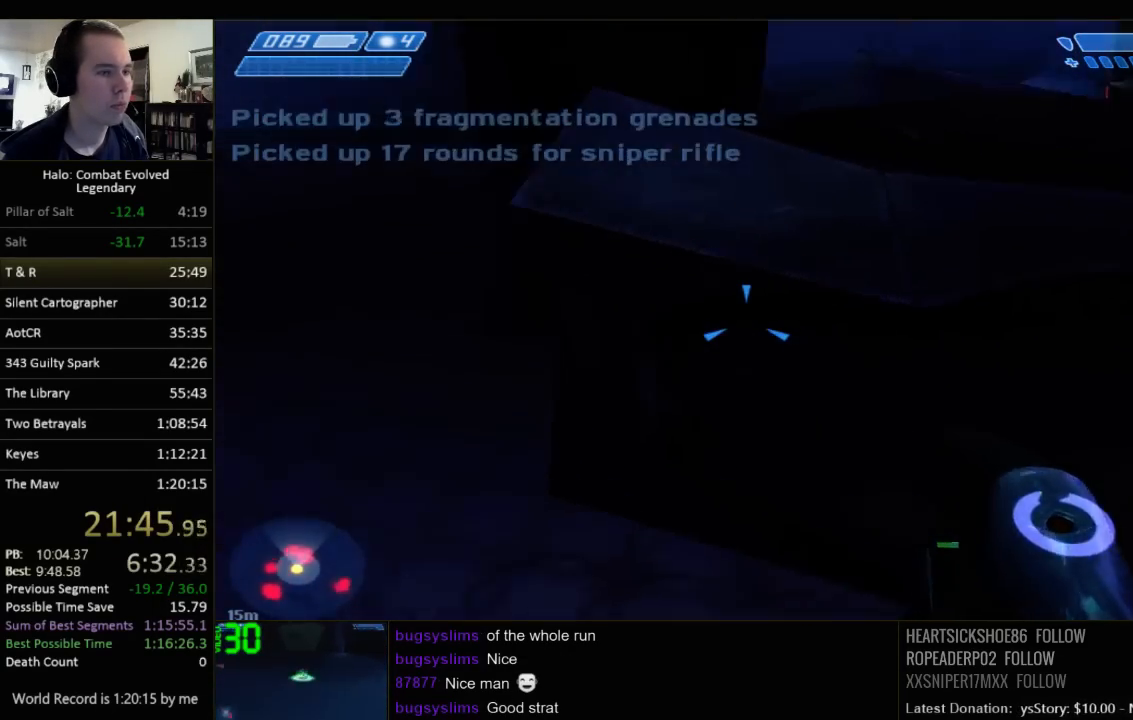
{"keys": ["w"], "mouse": [], "events": [[67, "w", "down"], [117, "space", "down"], [317, "space", "up"]]}
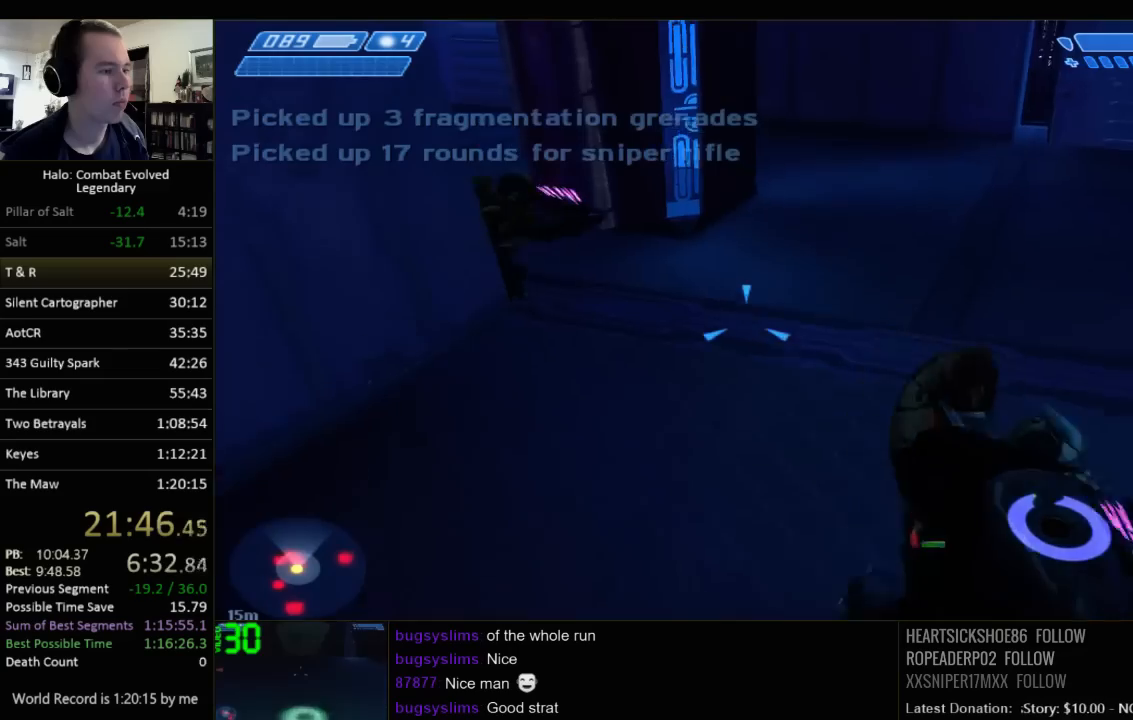
{"keys": ["w"], "mouse": [], "events": []}
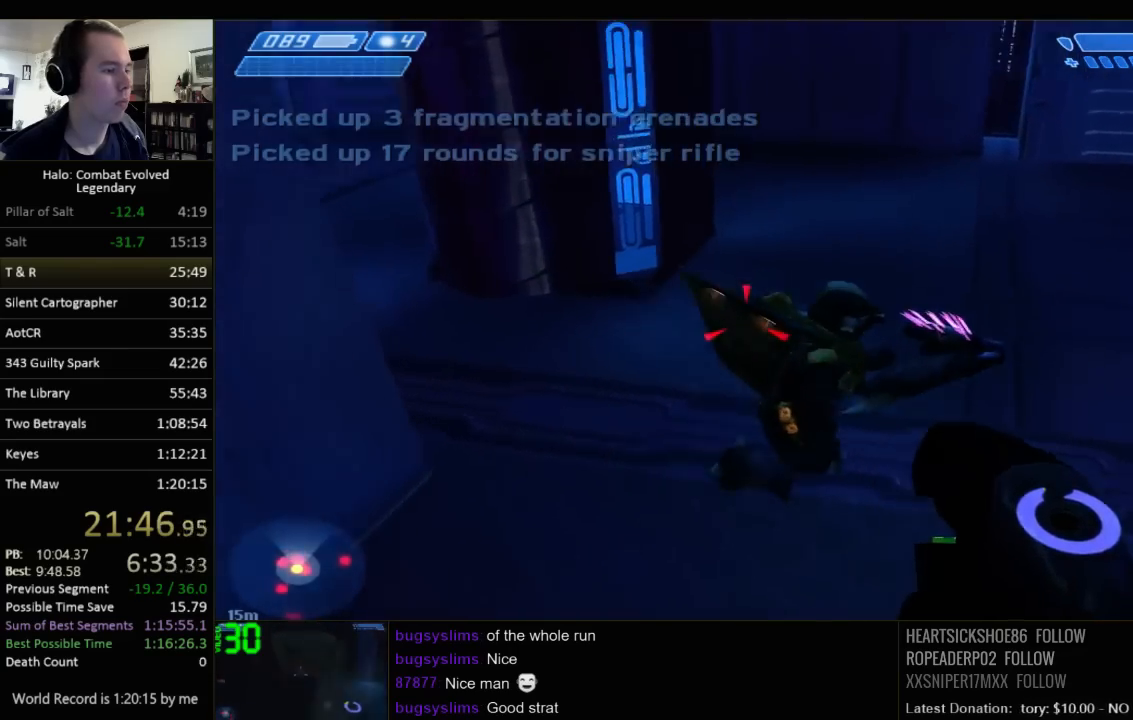
{"keys": ["w"], "mouse": [], "events": []}
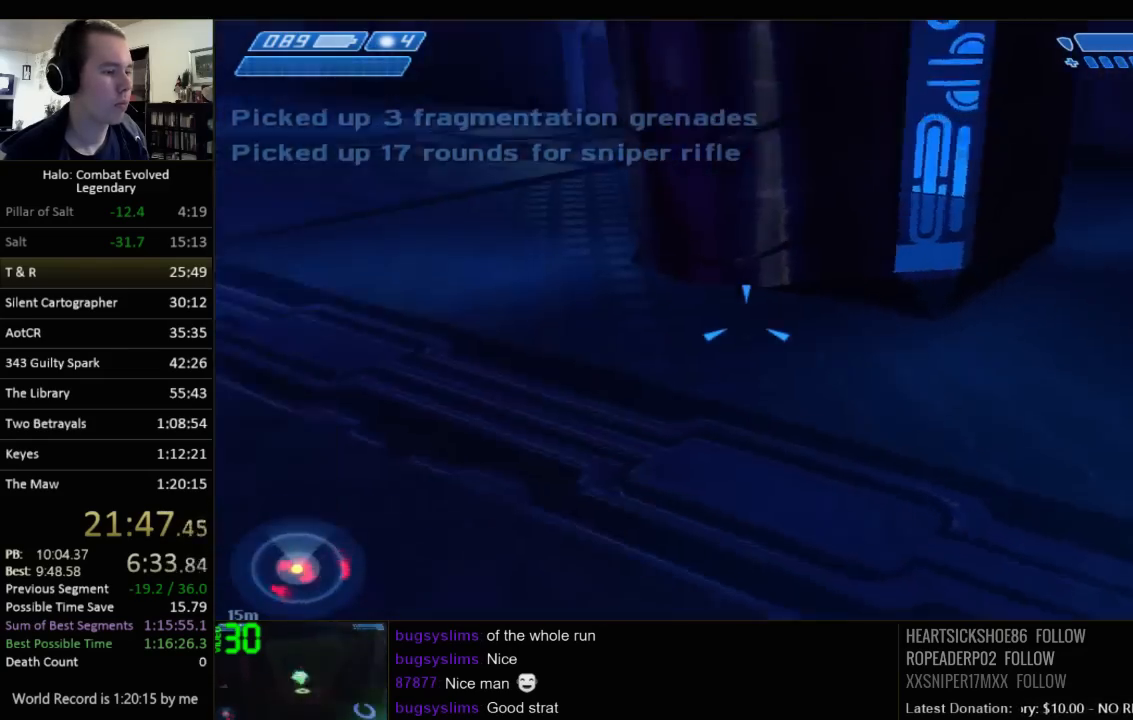
{"keys": ["d", "w"], "mouse": [], "events": [[283, "d", "down"]]}
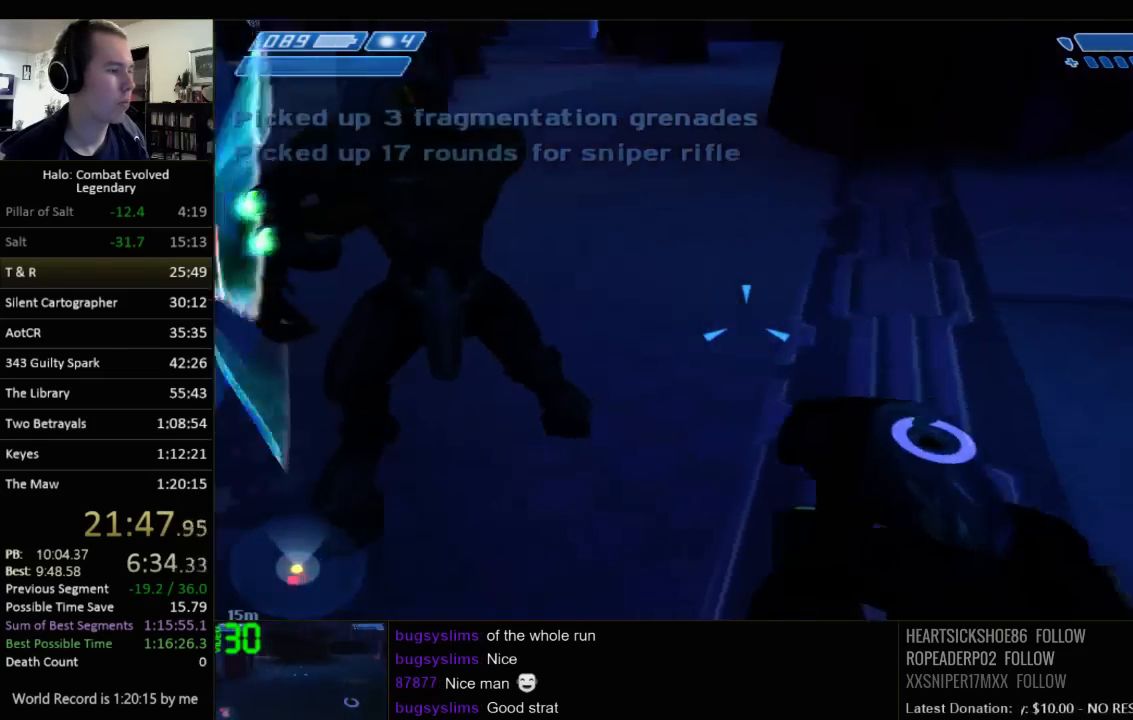
{"keys": ["w"], "mouse": [], "events": [[483, "d", "up"]]}
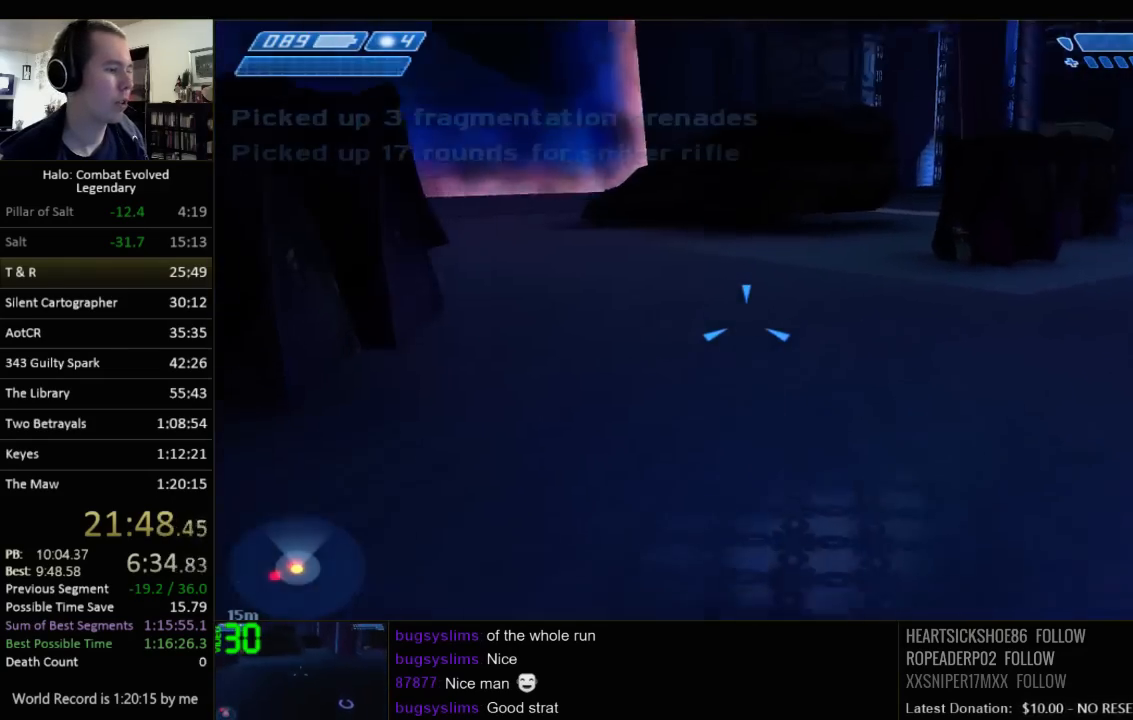
{"keys": ["w"], "mouse": [], "events": []}
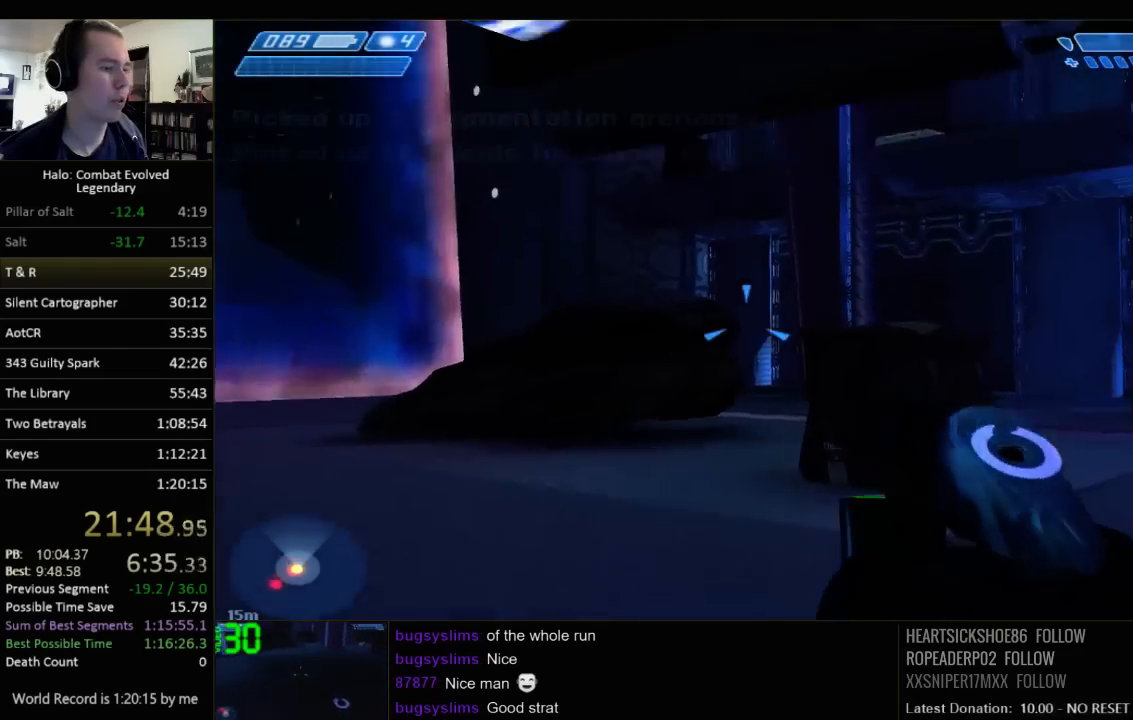
{"keys": ["a", "w"], "mouse": [], "events": [[433, "a", "down"]]}
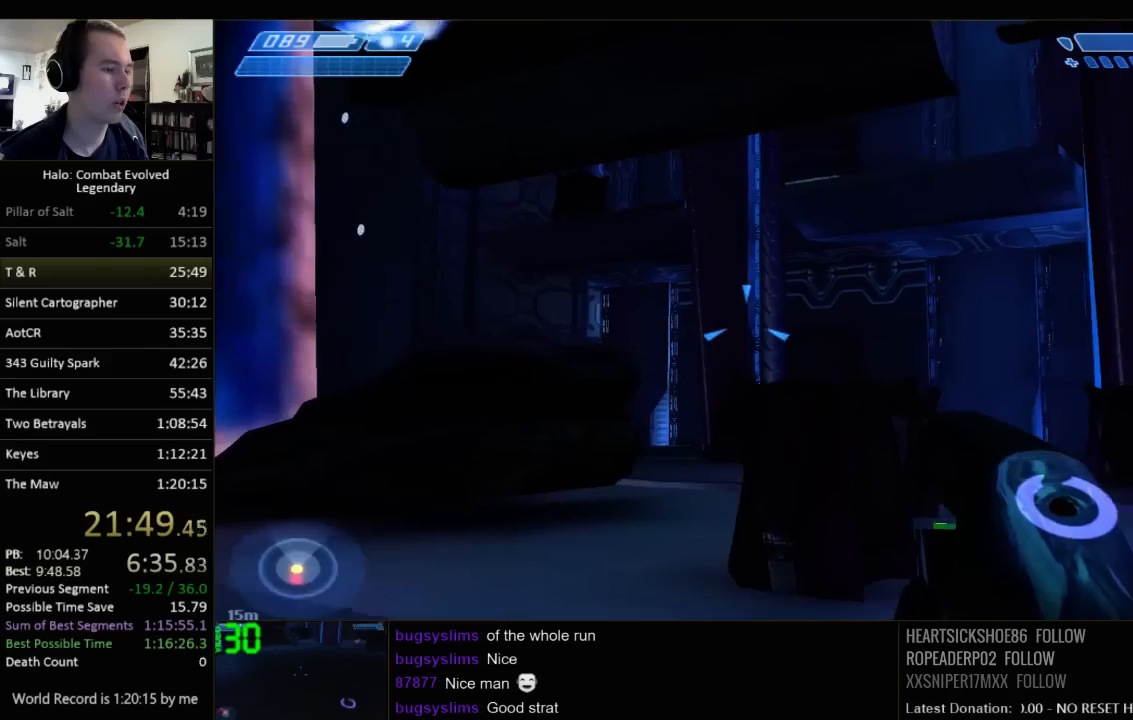
{"keys": ["w"], "mouse": [], "events": [[217, "a", "up"]]}
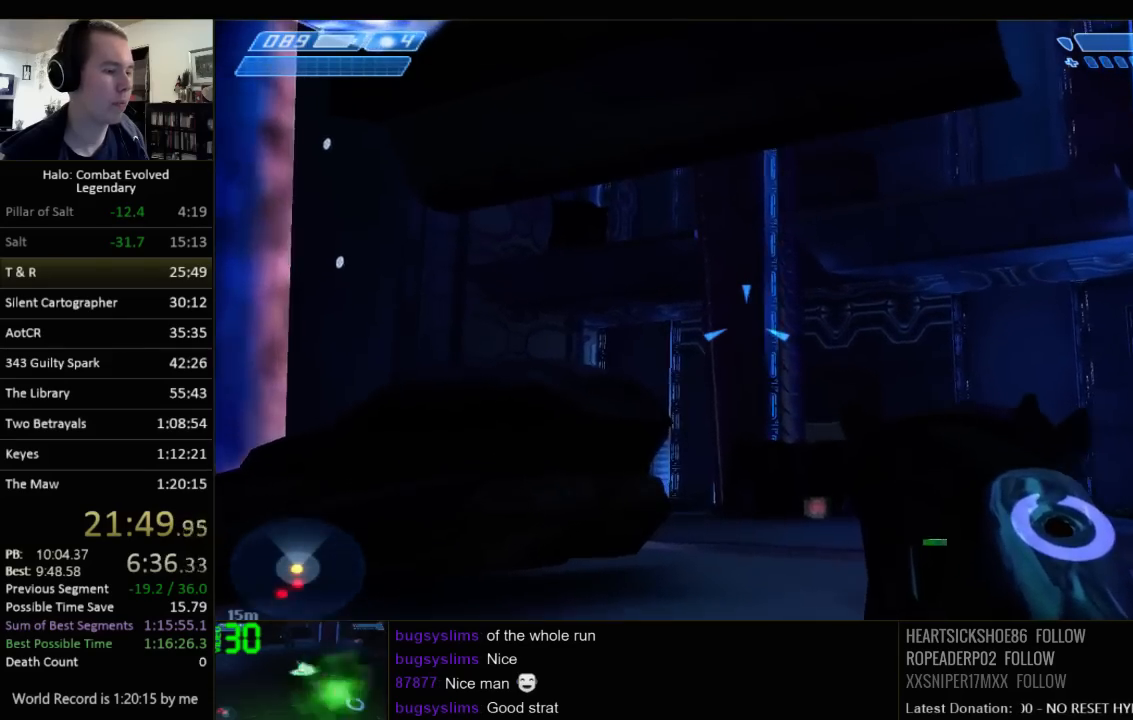
{"keys": ["w"], "mouse": [], "events": []}
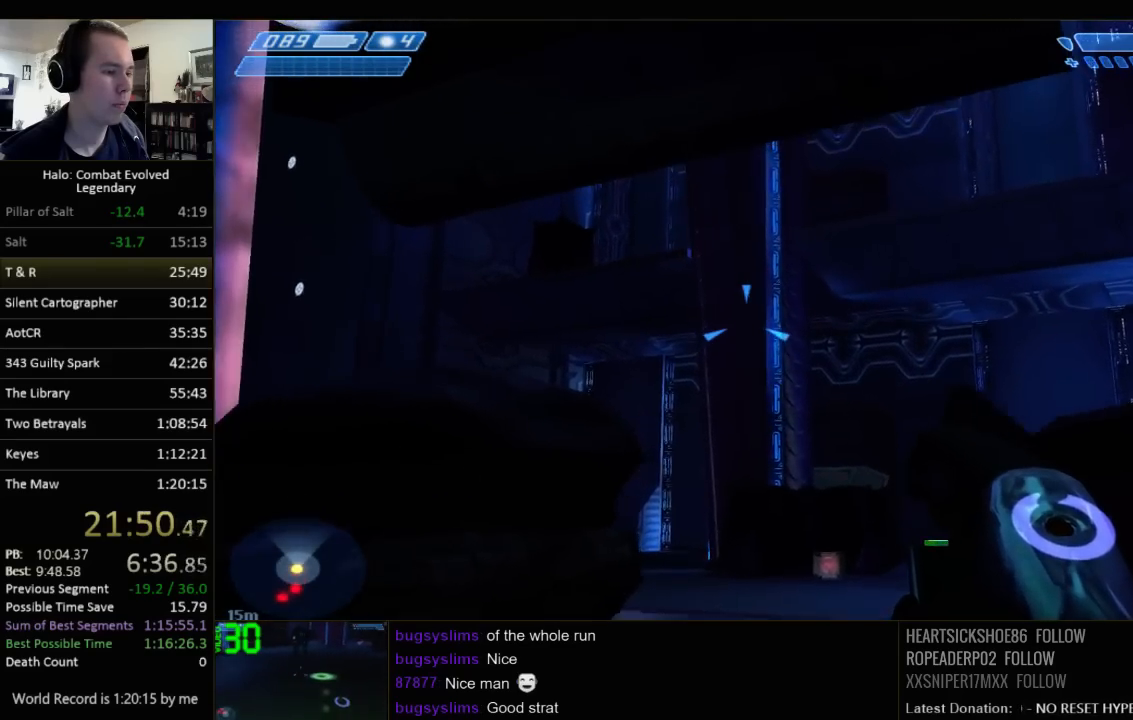
{"keys": ["w"], "mouse": [], "events": []}